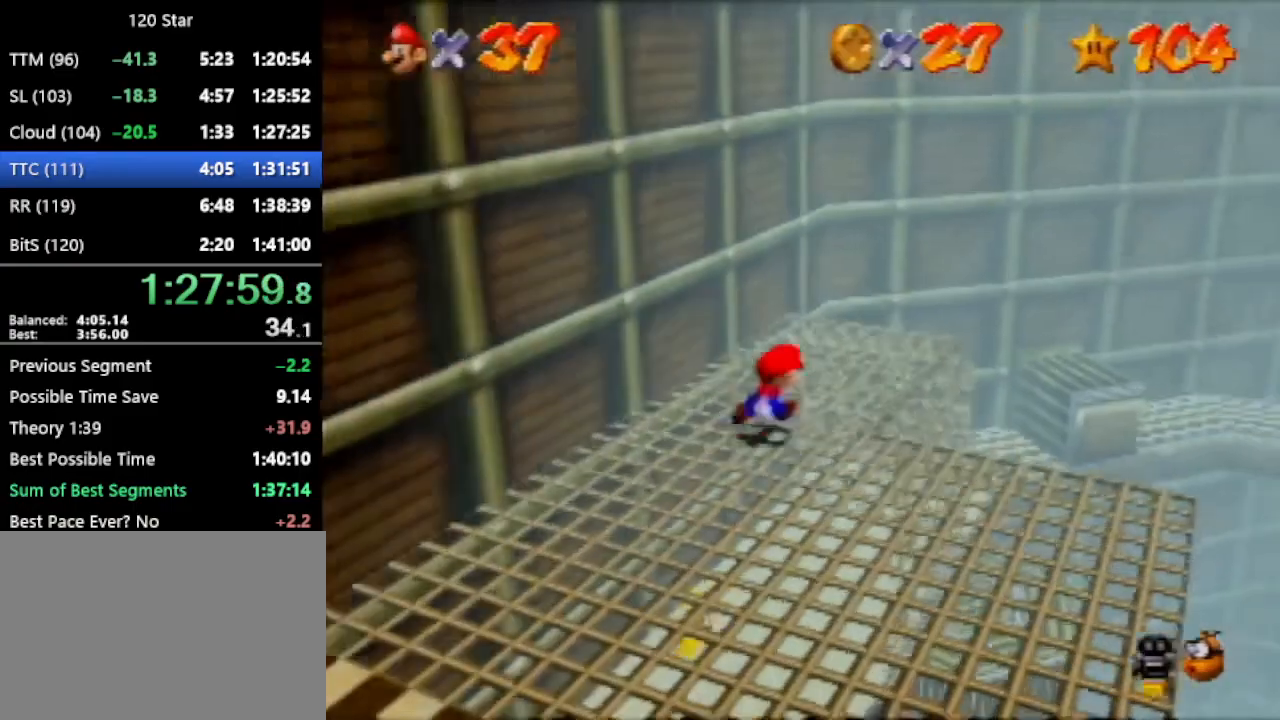
Gameplay with a controller (Nintendo layout); each line is a JSON object with the inputs held at the frame after it. "events" lists button and stick changes between this image and that frame as [ms after this image, input, new state], when the widget could be followed in between. Not read: L3 R3 Z.
{"buttons": [], "left_stick": "center", "events": [[33, "left_stick", "left"], [67, "A", "down"], [134, "A", "up"], [501, "left_stick", "center"]]}
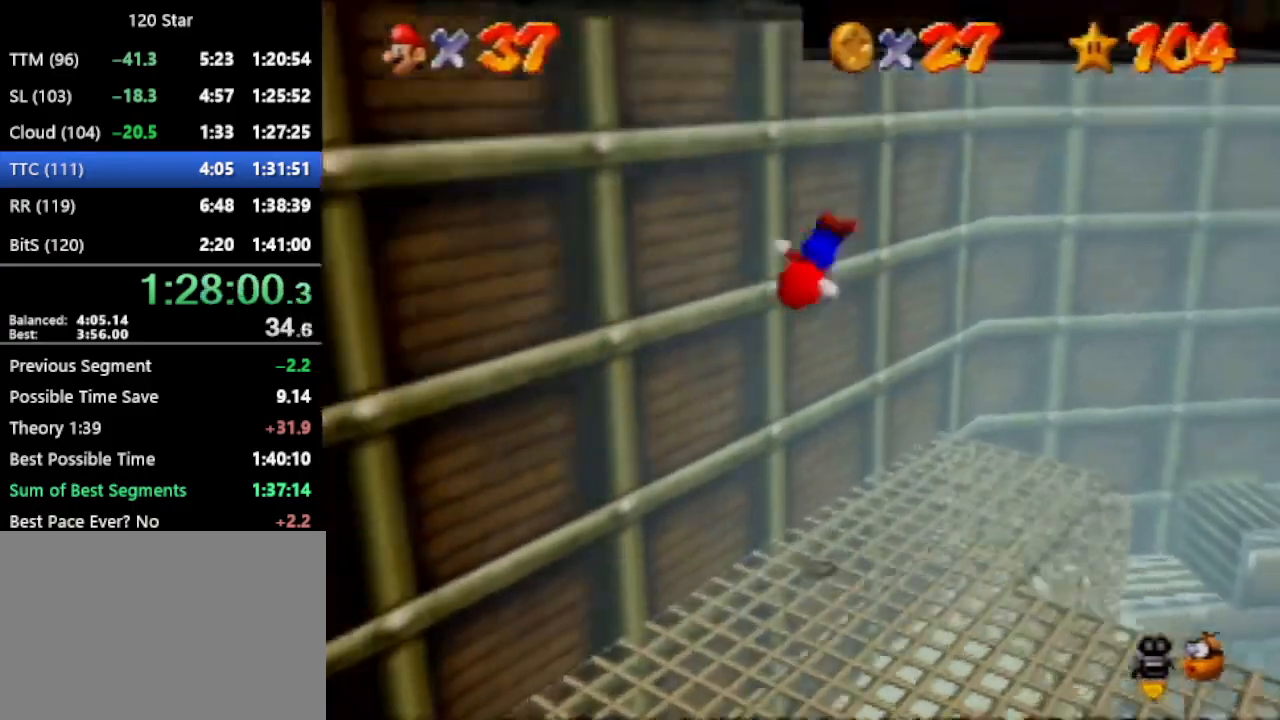
{"buttons": [], "left_stick": "down", "events": [[100, "left_stick", "down"], [166, "A", "down"], [433, "A", "up"]]}
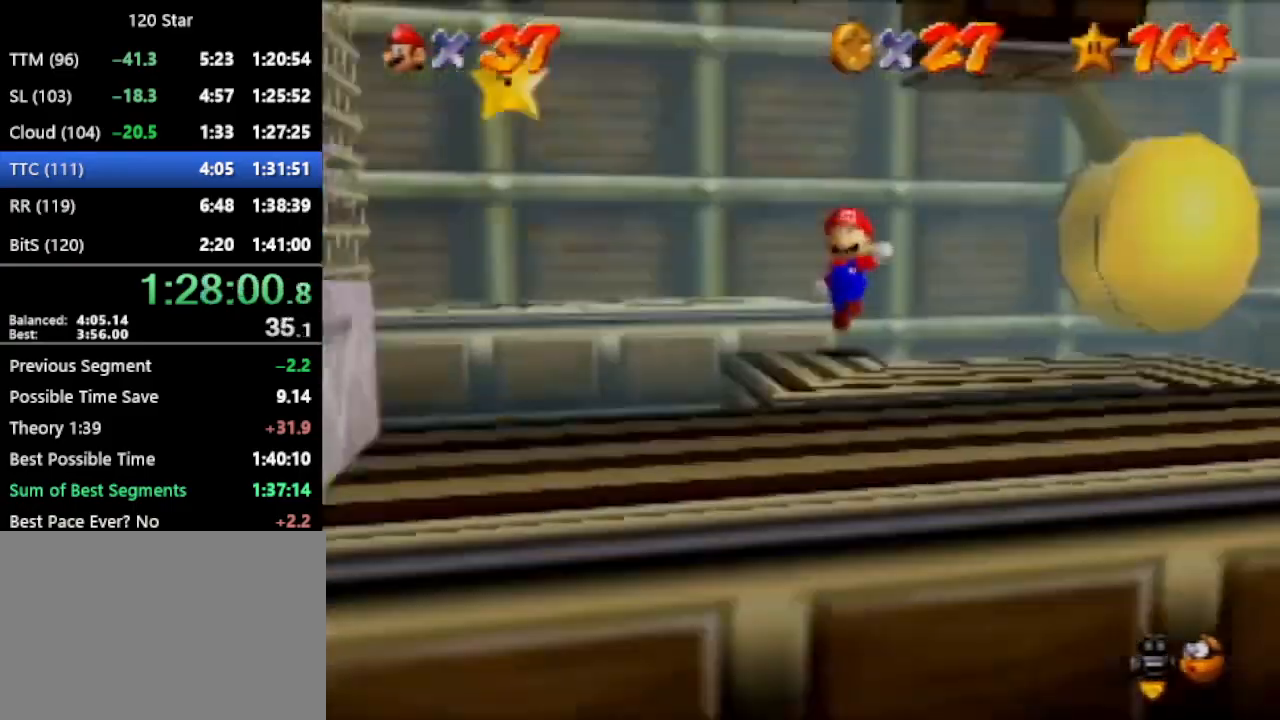
{"buttons": ["A"], "left_stick": "left", "events": [[167, "left_stick", "down-left"], [234, "A", "down"], [467, "left_stick", "left"]]}
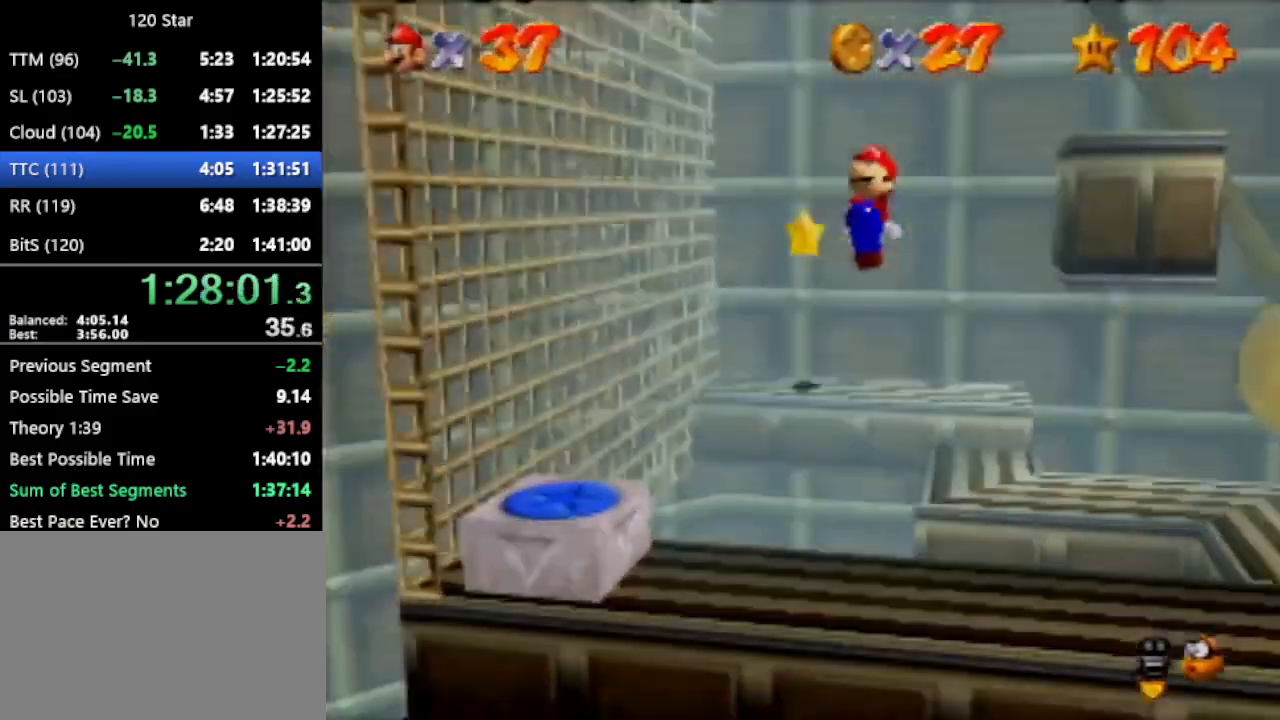
{"buttons": ["R1", "C_DOWN", "C_LEFT"], "left_stick": "center", "events": [[33, "A", "up"], [300, "left_stick", "center"], [433, "C_DOWN", "down"], [433, "R1", "down"], [467, "C_LEFT", "down"]]}
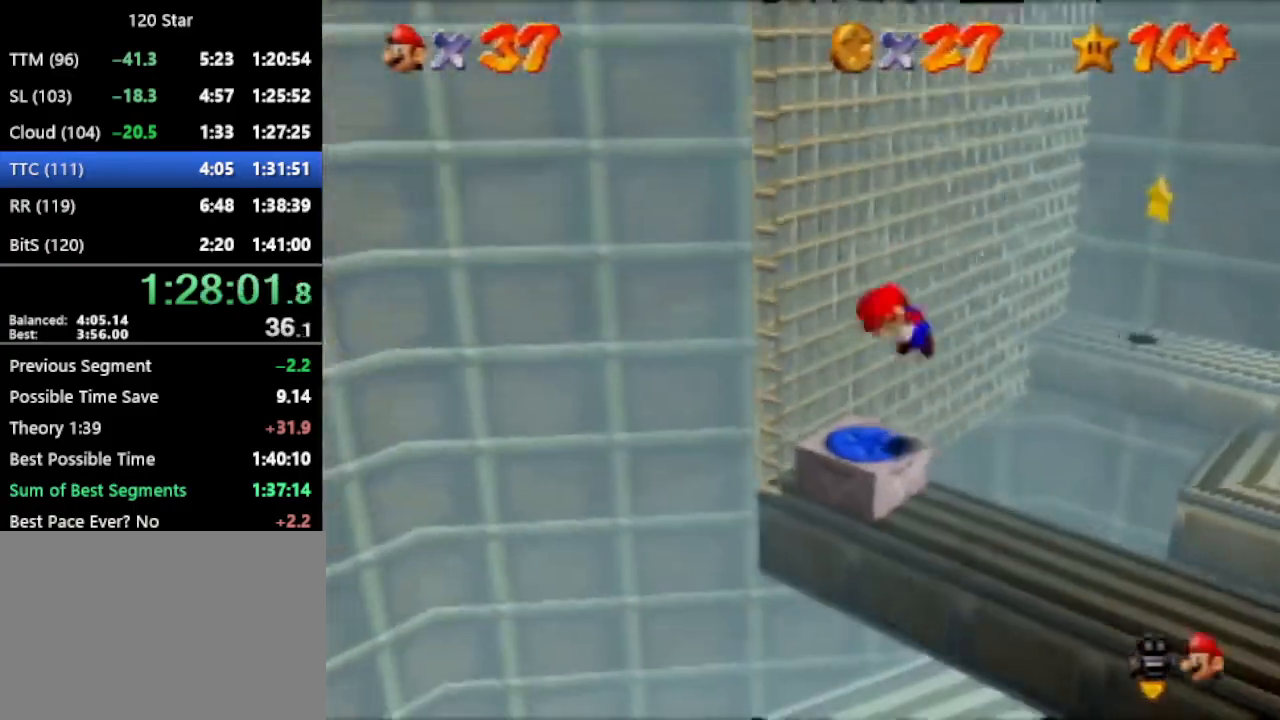
{"buttons": [], "left_stick": "center", "events": [[67, "C_DOWN", "up"], [134, "C_LEFT", "up"], [134, "R1", "up"]]}
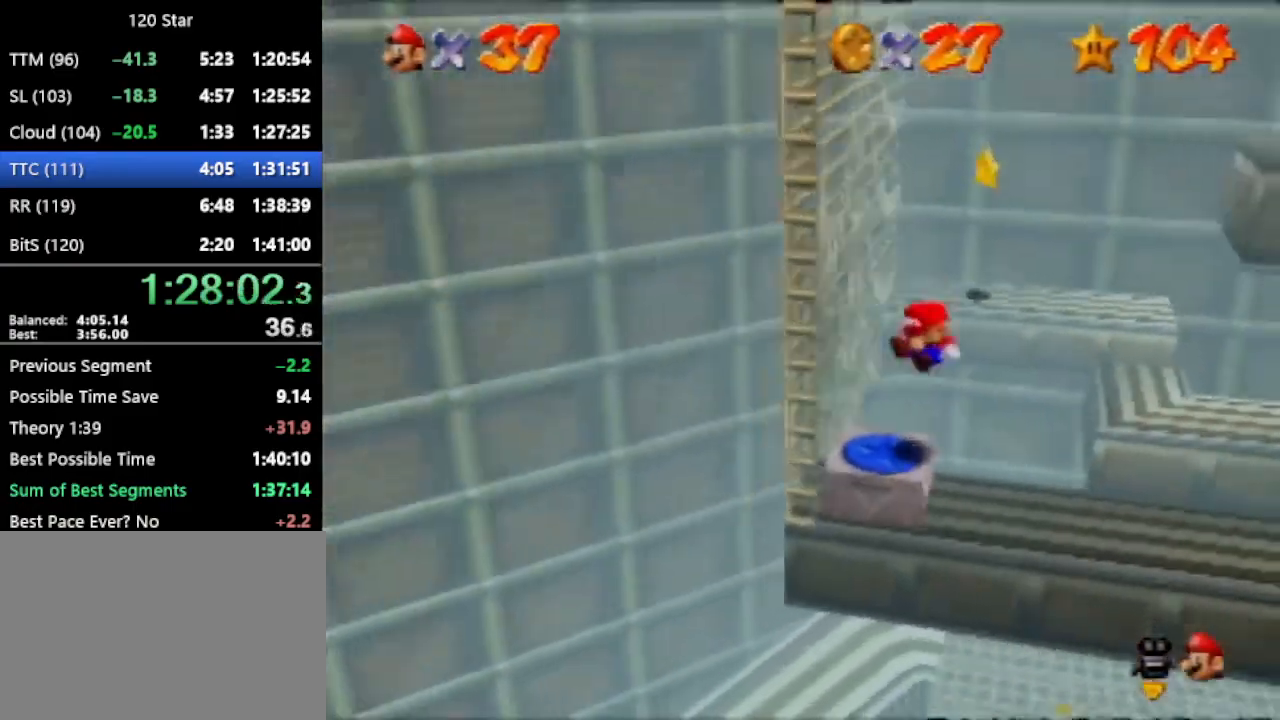
{"buttons": [], "left_stick": "right", "events": [[66, "left_stick", "right"]]}
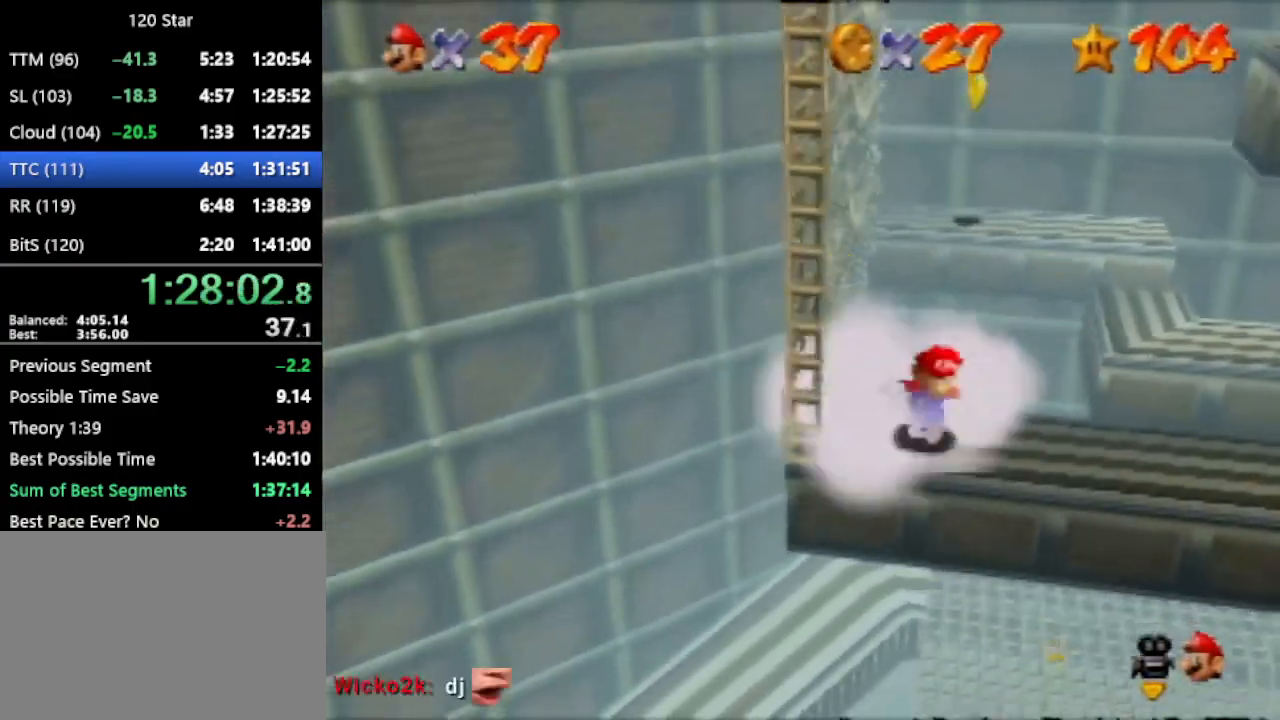
{"buttons": [], "left_stick": "right", "events": [[400, "A", "down"], [467, "A", "up"]]}
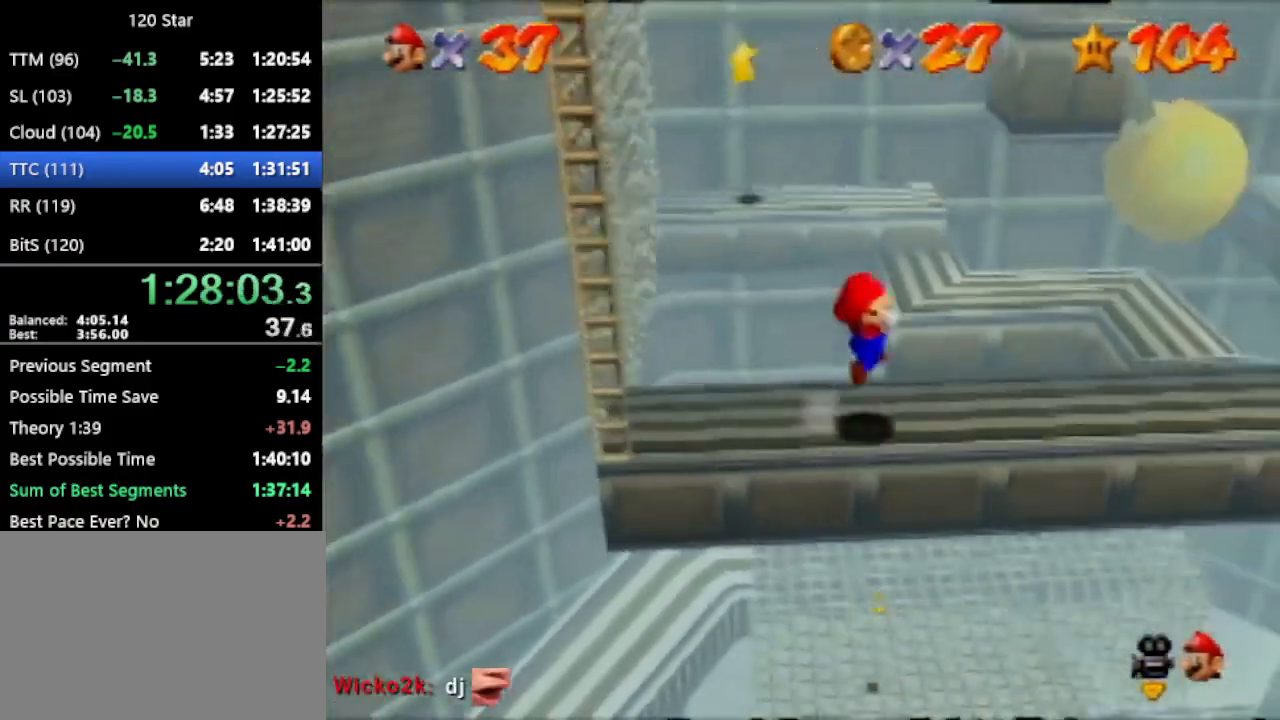
{"buttons": ["C_RIGHT"], "left_stick": "right", "events": [[166, "C_RIGHT", "down"], [266, "C_RIGHT", "up"], [333, "C_RIGHT", "down"], [400, "C_RIGHT", "up"], [467, "C_RIGHT", "down"]]}
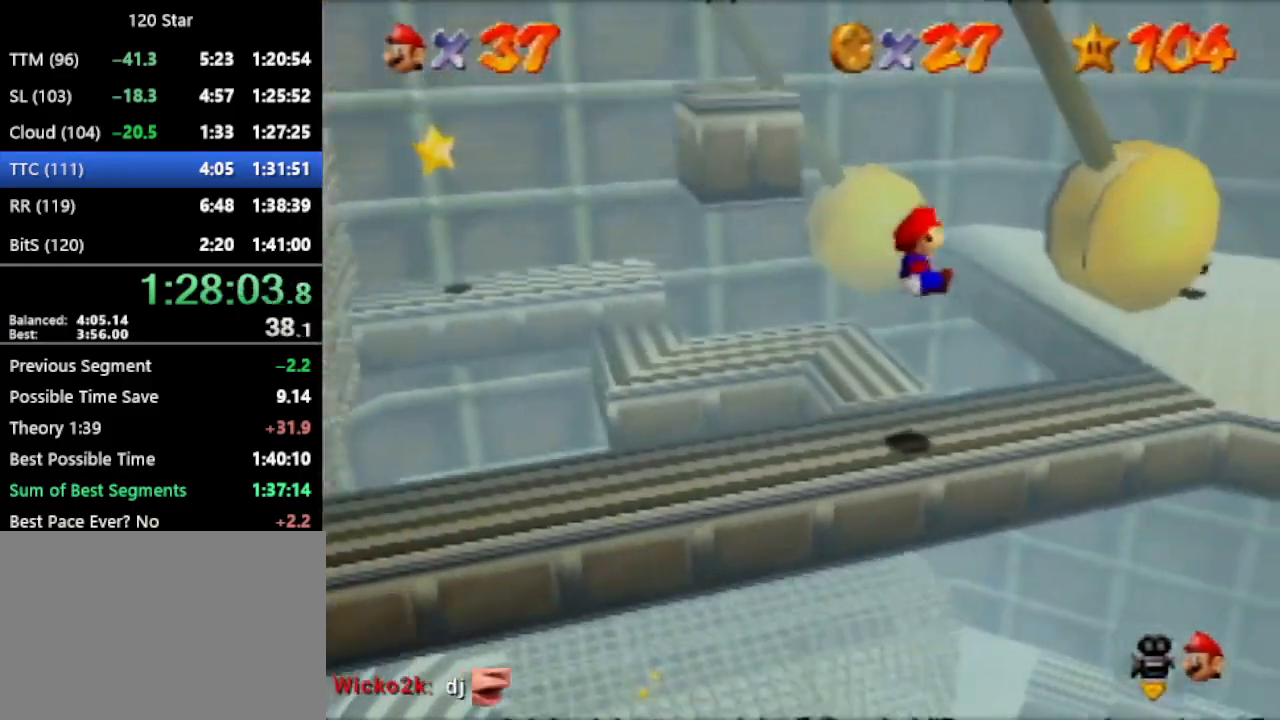
{"buttons": [], "left_stick": "up-right", "events": [[33, "C_RIGHT", "up"], [100, "C_RIGHT", "down"], [100, "left_stick", "up-right"], [167, "C_RIGHT", "up"], [267, "C_RIGHT", "down"], [334, "C_RIGHT", "up"], [400, "C_RIGHT", "down"], [501, "C_RIGHT", "up"]]}
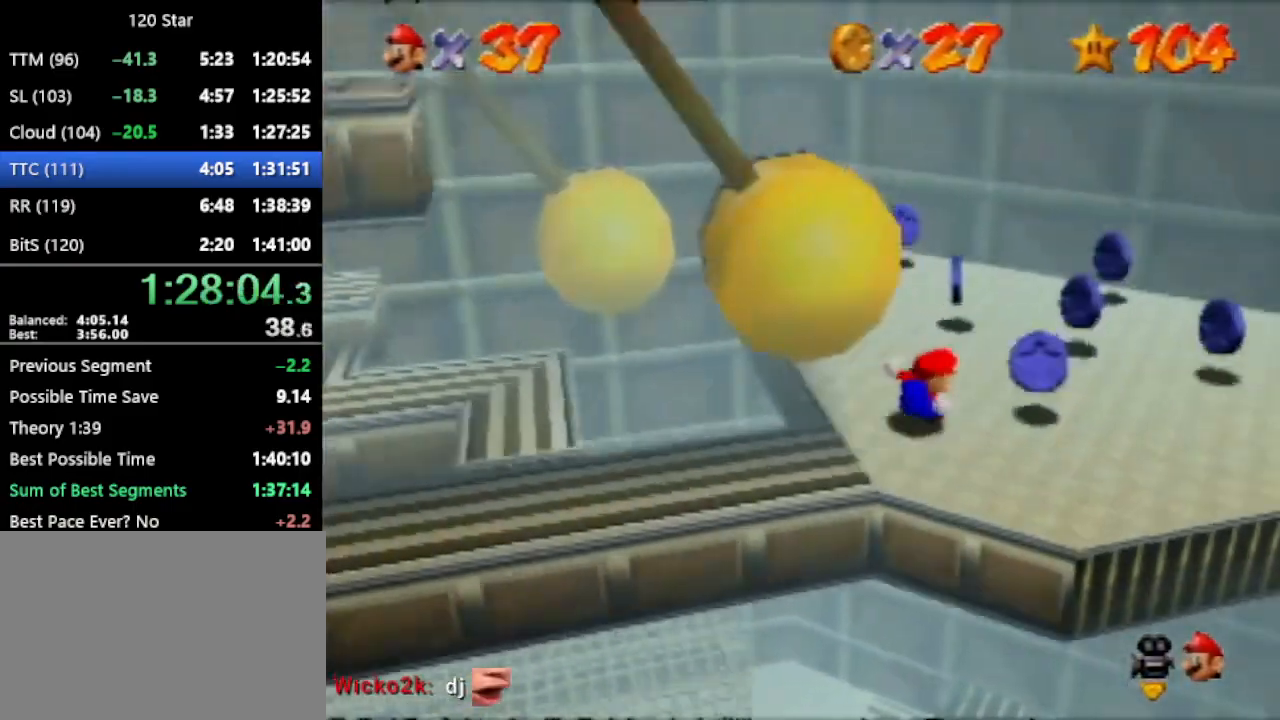
{"buttons": [], "left_stick": "down-right", "events": [[66, "C_RIGHT", "down"], [100, "C_RIGHT", "up"], [133, "C_RIGHT", "down"], [200, "C_RIGHT", "up"], [267, "left_stick", "right"], [400, "left_stick", "down-right"]]}
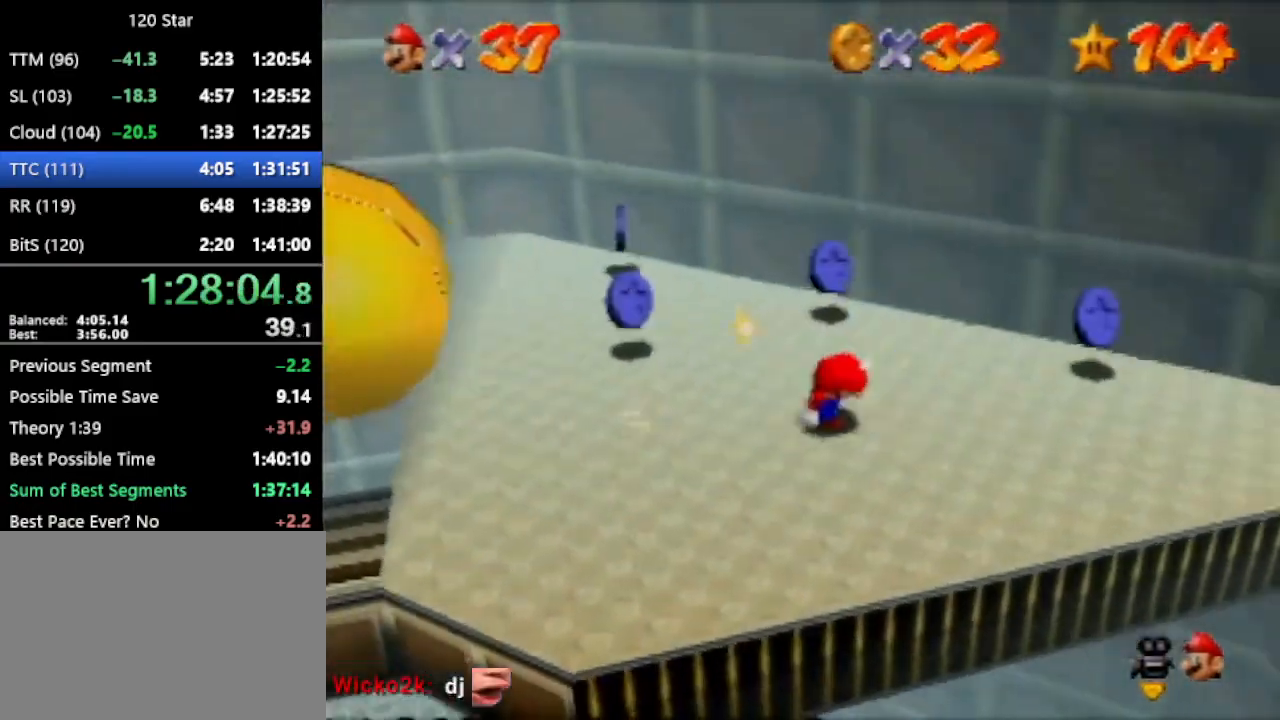
{"buttons": [], "left_stick": "up-left", "events": [[67, "left_stick", "right"], [234, "left_stick", "up-right"], [434, "left_stick", "up-left"]]}
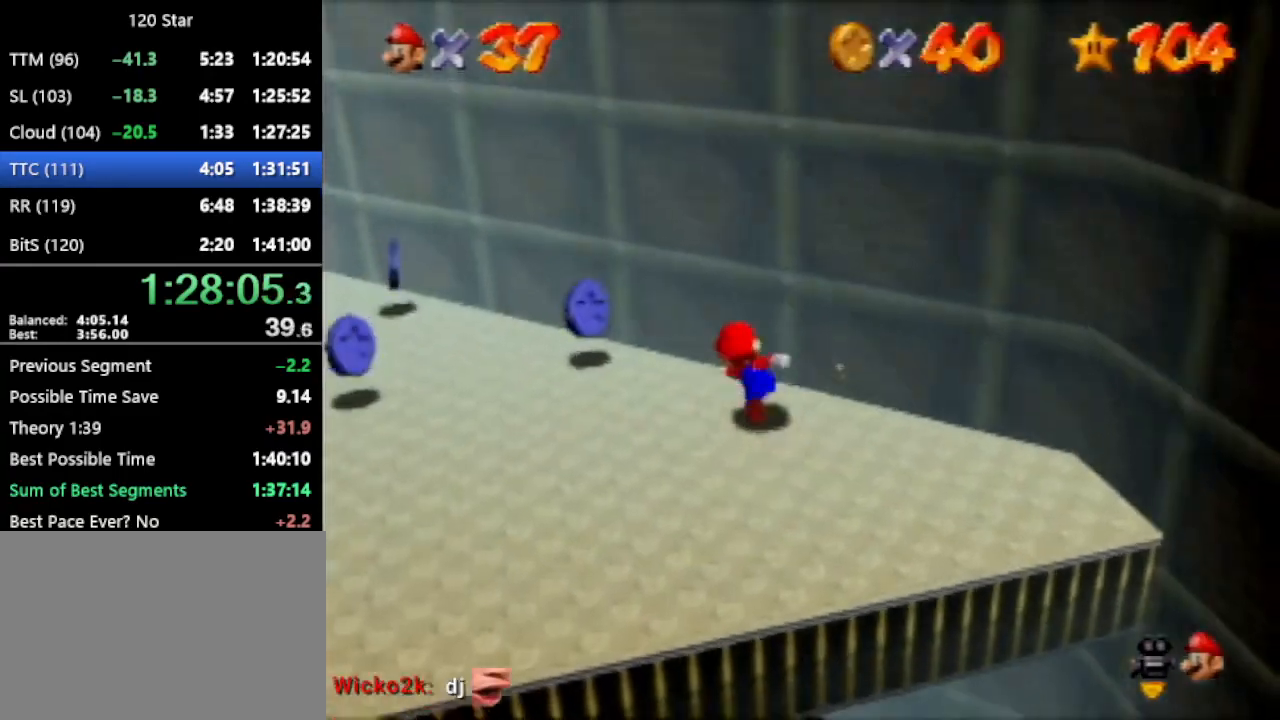
{"buttons": [], "left_stick": "up-left", "events": []}
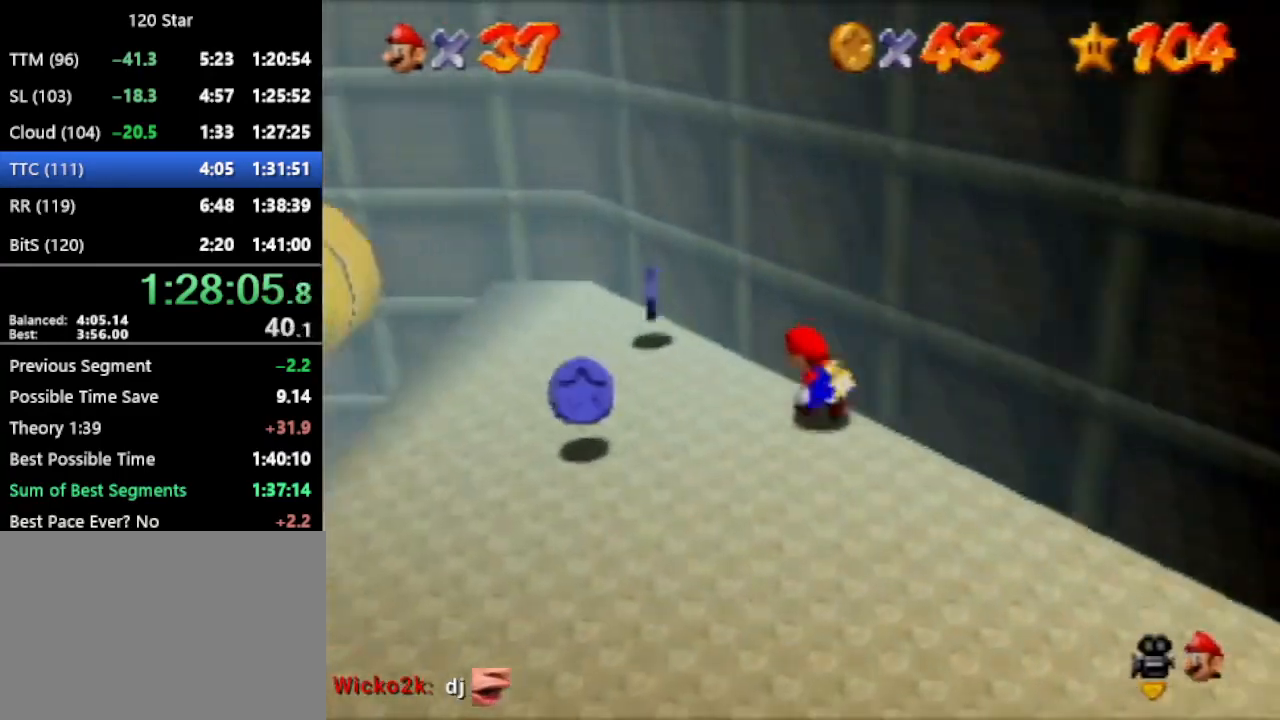
{"buttons": [], "left_stick": "left", "events": [[300, "C_RIGHT", "down"], [300, "left_stick", "left"], [367, "C_RIGHT", "up"], [434, "C_RIGHT", "down"], [501, "C_RIGHT", "up"]]}
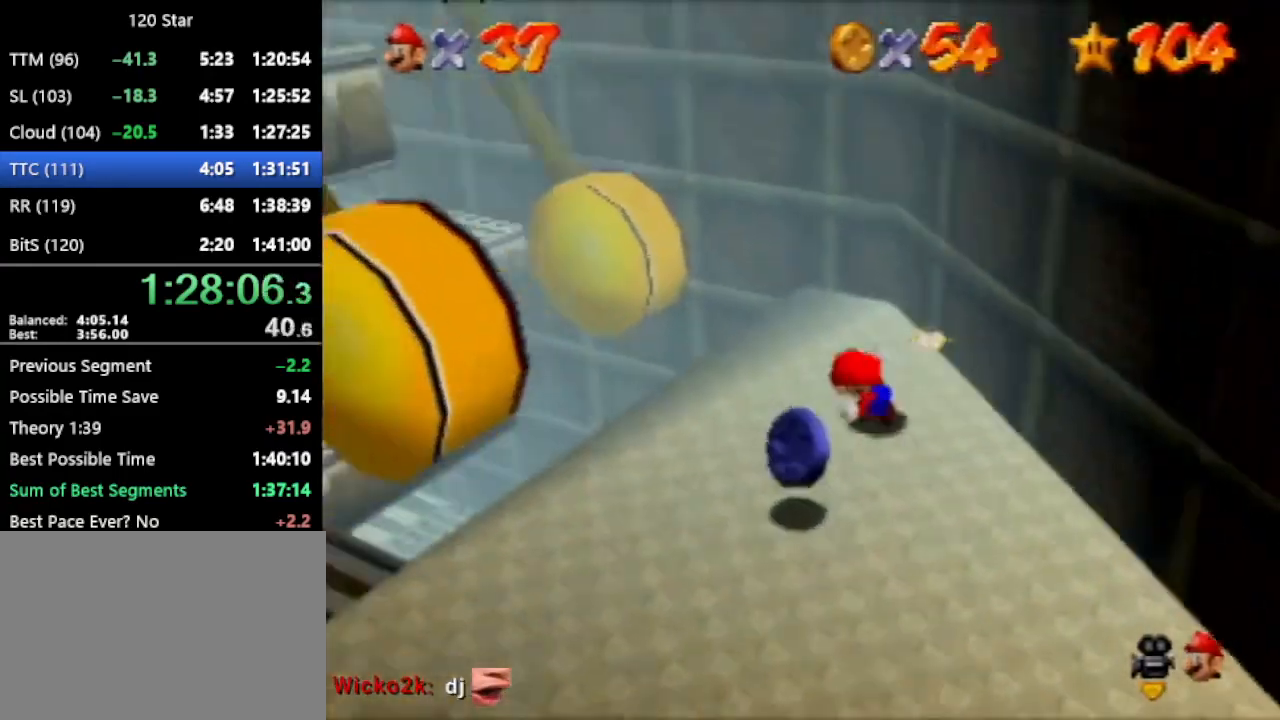
{"buttons": [], "left_stick": "left", "events": []}
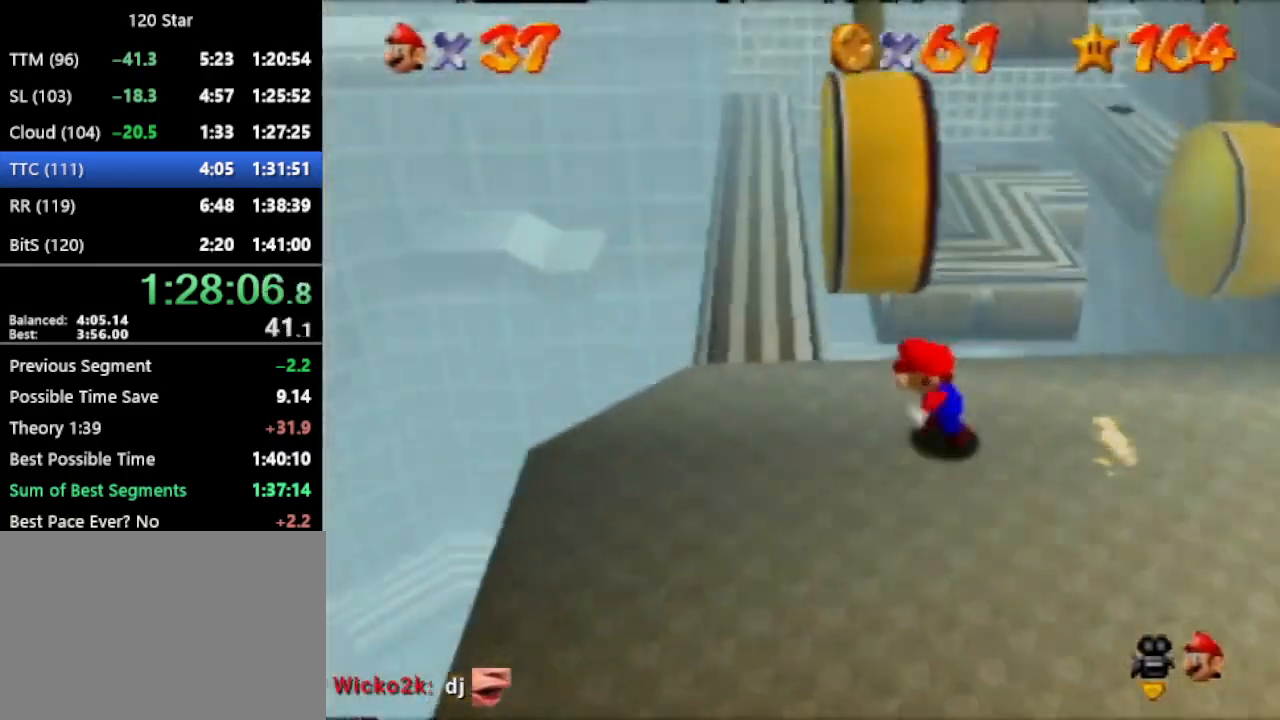
{"buttons": ["A"], "left_stick": "up", "events": [[100, "left_stick", "up-left"], [267, "left_stick", "up"], [467, "A", "down"]]}
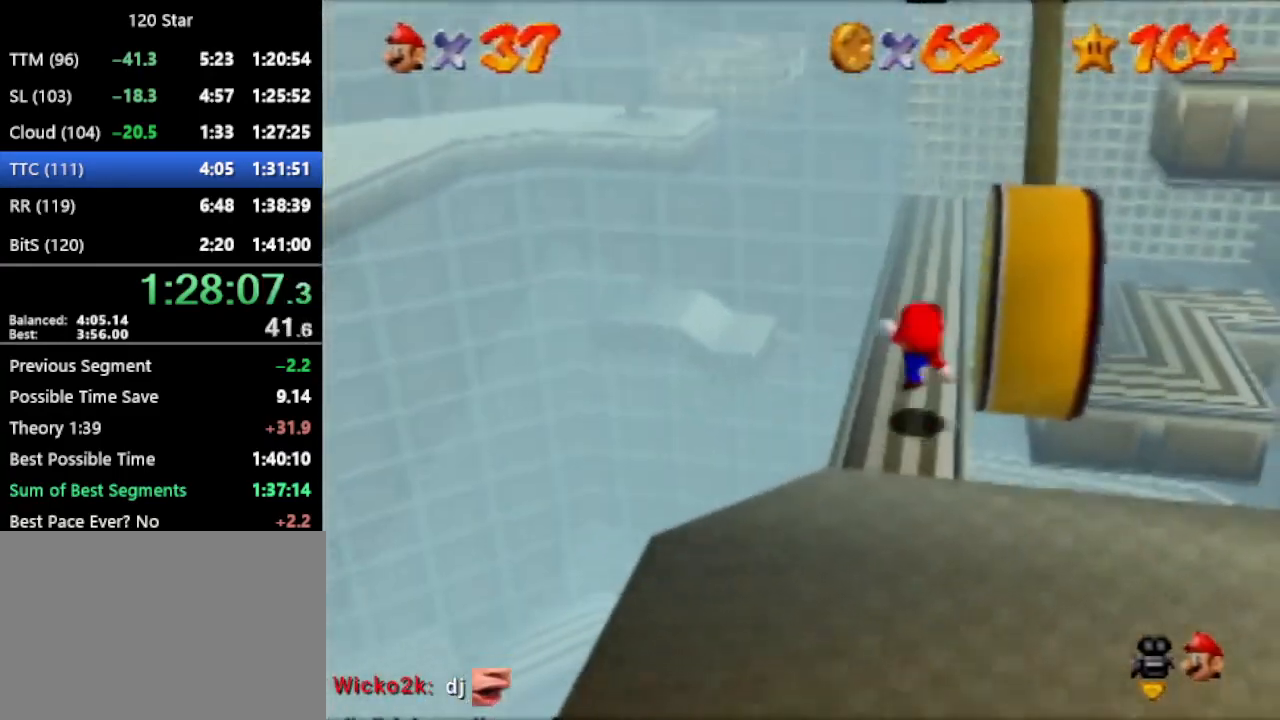
{"buttons": [], "left_stick": "up", "events": [[33, "A", "up"], [300, "A", "down"], [400, "A", "up"]]}
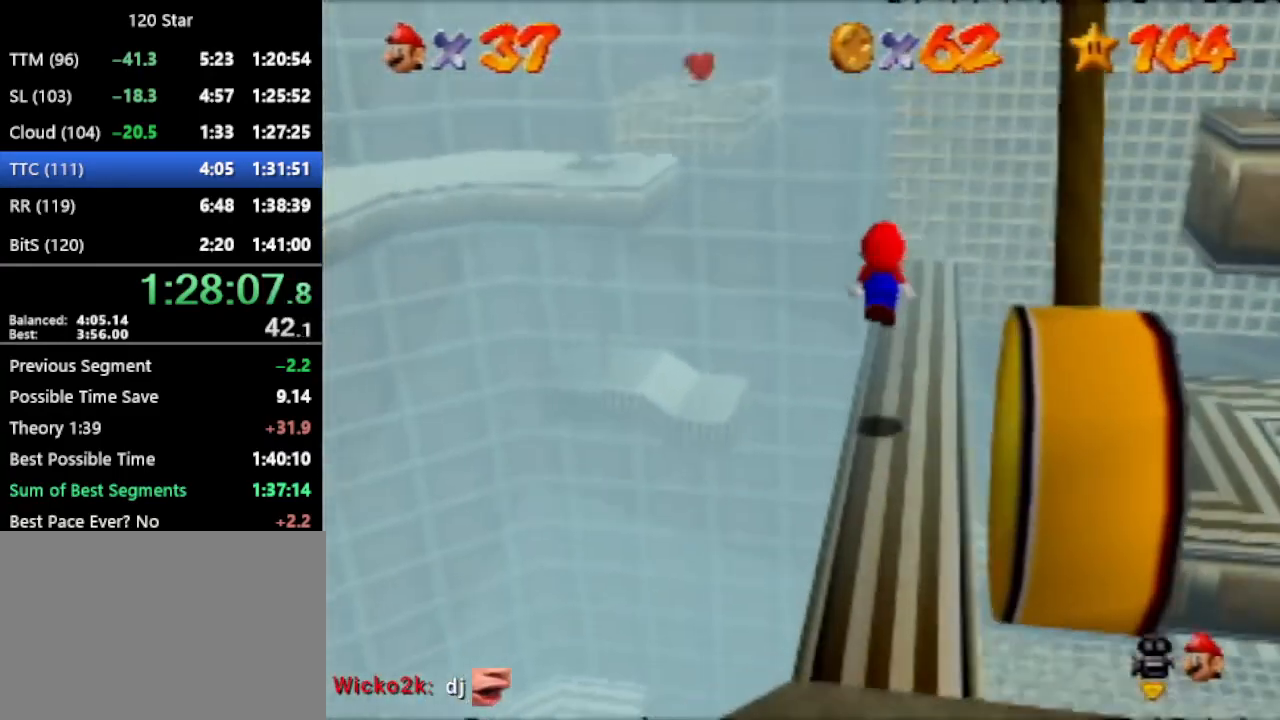
{"buttons": ["A"], "left_stick": "up-left", "events": [[400, "left_stick", "up-left"], [434, "A", "down"]]}
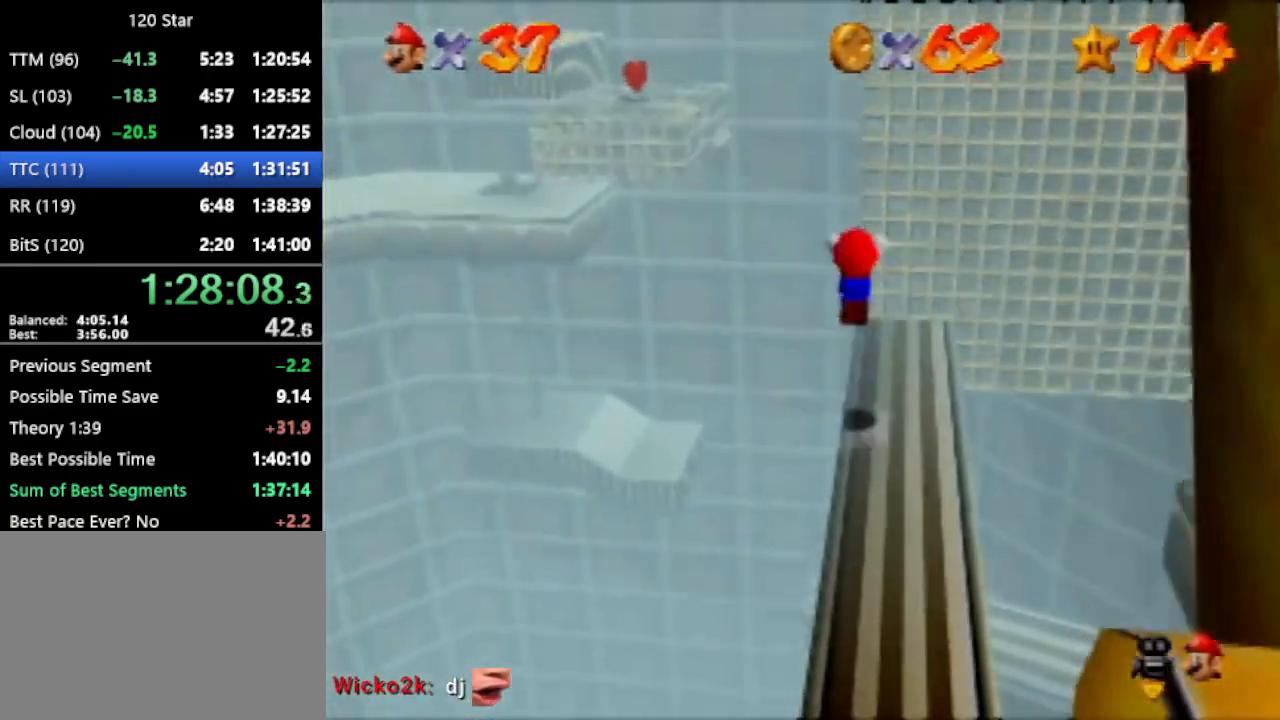
{"buttons": ["A"], "left_stick": "center", "events": [[33, "A", "up"], [133, "left_stick", "up"], [500, "A", "down"], [500, "left_stick", "center"]]}
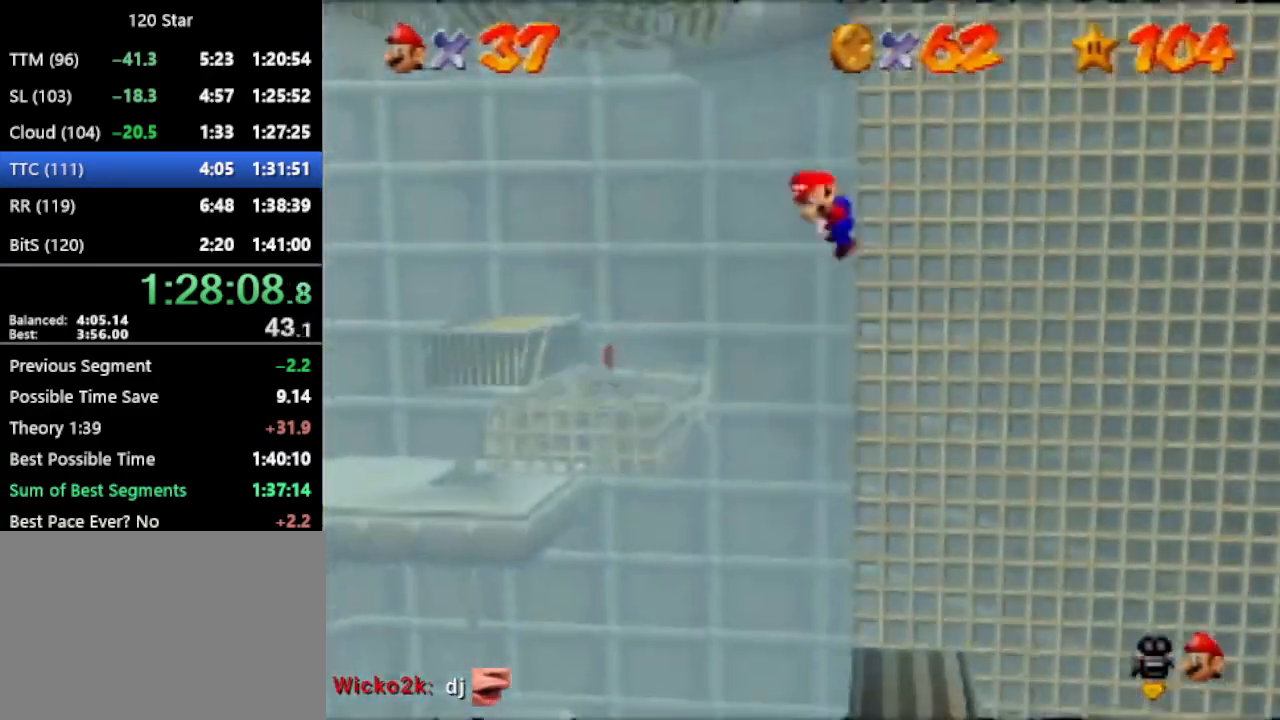
{"buttons": [], "left_stick": "right", "events": [[33, "left_stick", "down-right"], [200, "A", "up"], [334, "left_stick", "right"]]}
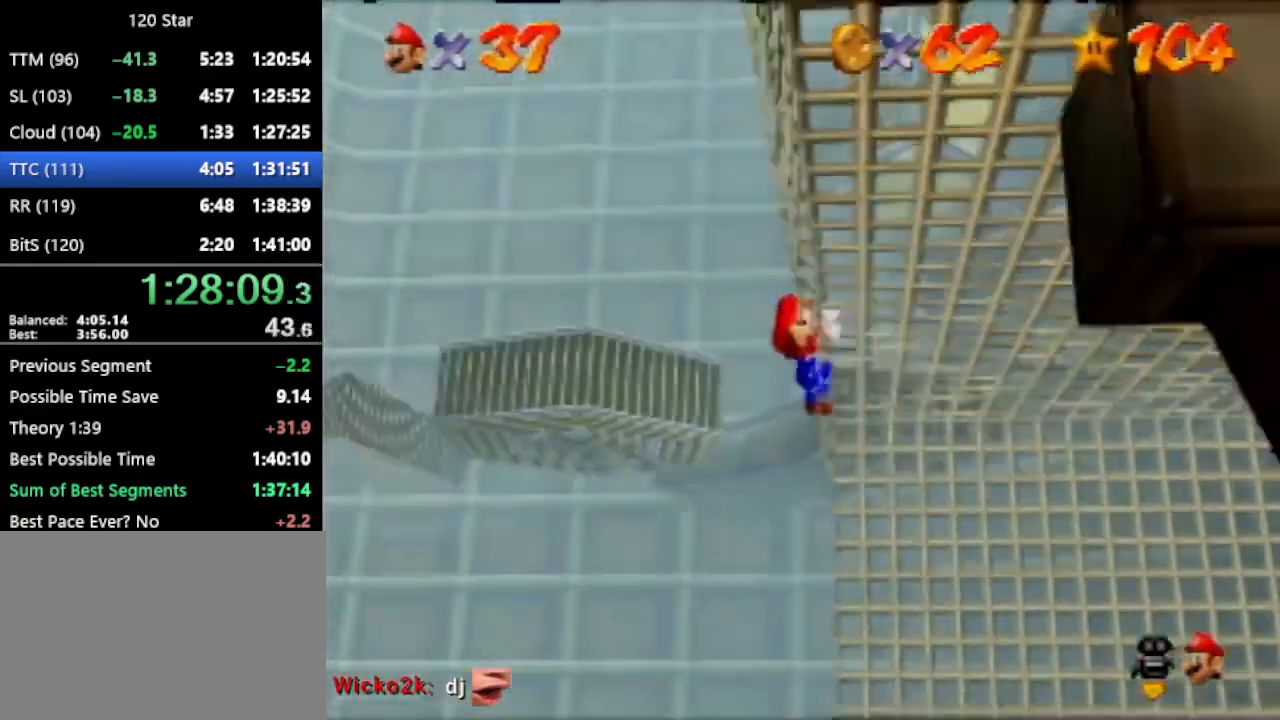
{"buttons": ["A"], "left_stick": "up-left", "events": [[33, "A", "down"], [33, "R1", "down"], [66, "left_stick", "center"], [100, "C_DOWN", "down"], [133, "C_LEFT", "down"], [267, "C_DOWN", "up"], [267, "C_LEFT", "up"], [267, "R1", "up"], [300, "left_stick", "up-left"]]}
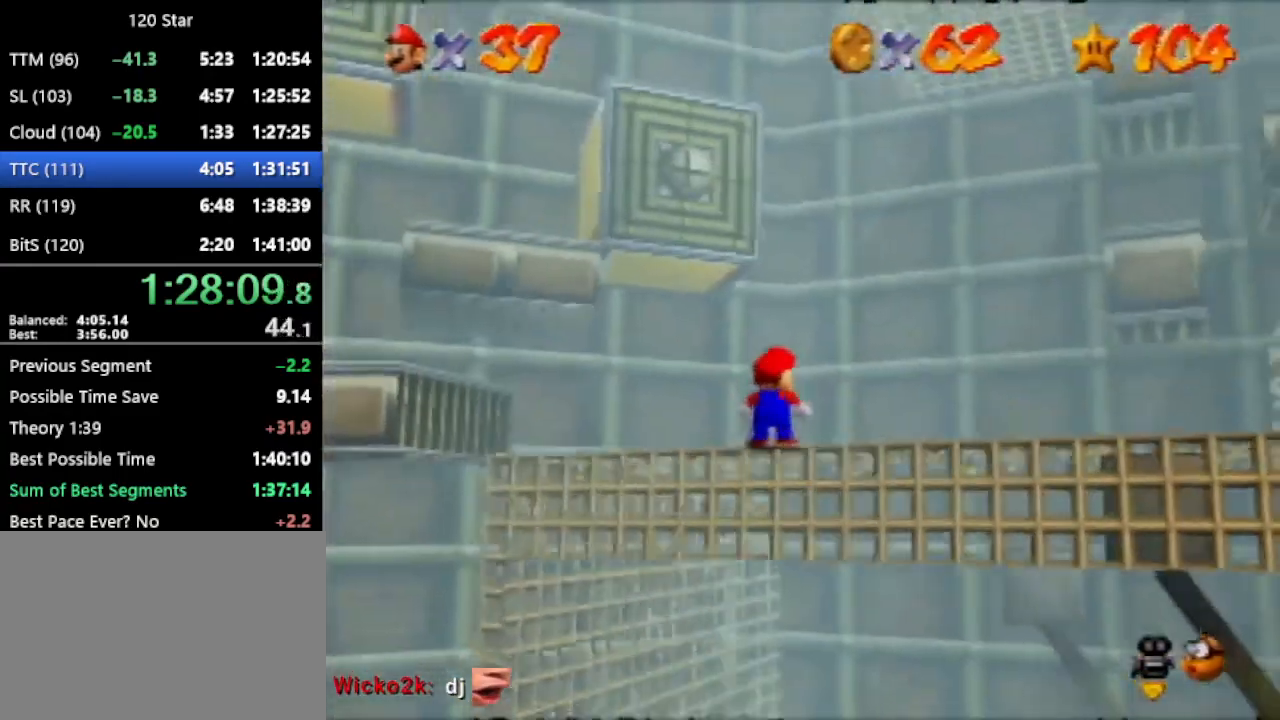
{"buttons": [], "left_stick": "up-left", "events": [[334, "A", "up"]]}
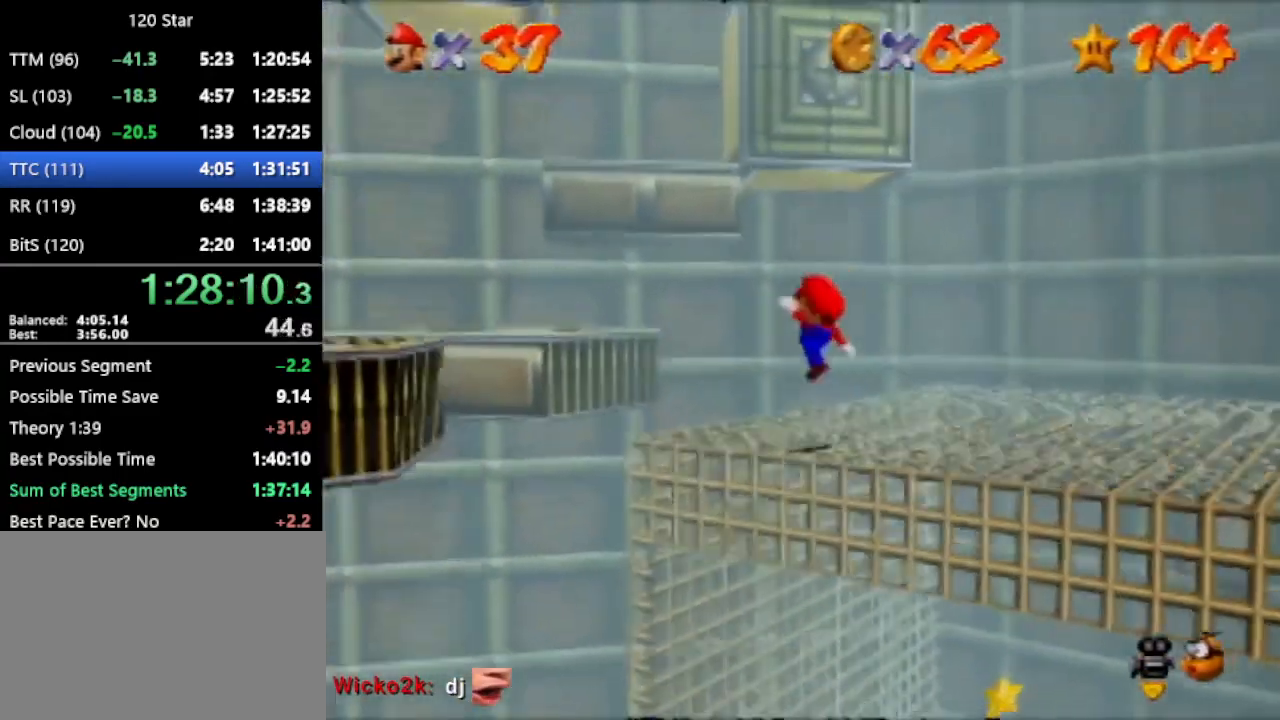
{"buttons": ["A"], "left_stick": "down", "events": [[100, "A", "down"], [500, "left_stick", "down"]]}
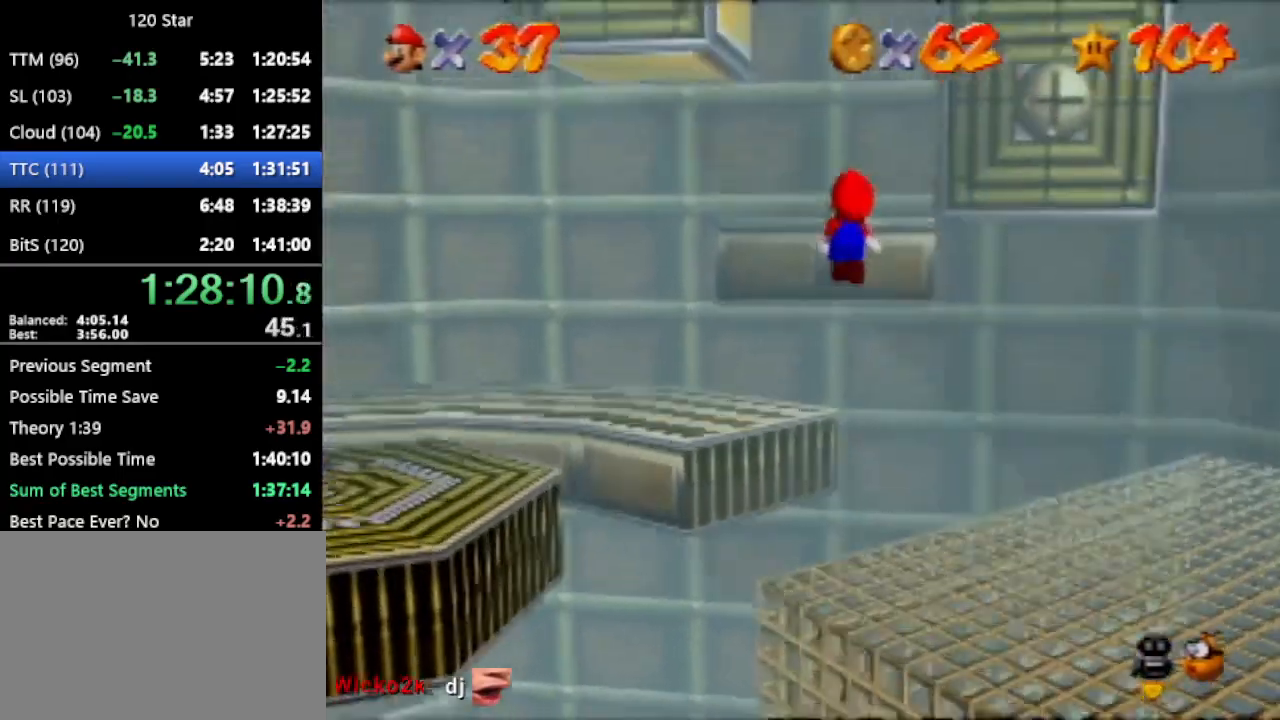
{"buttons": ["A"], "left_stick": "up", "events": [[134, "left_stick", "up"], [200, "A", "up"], [467, "A", "down"]]}
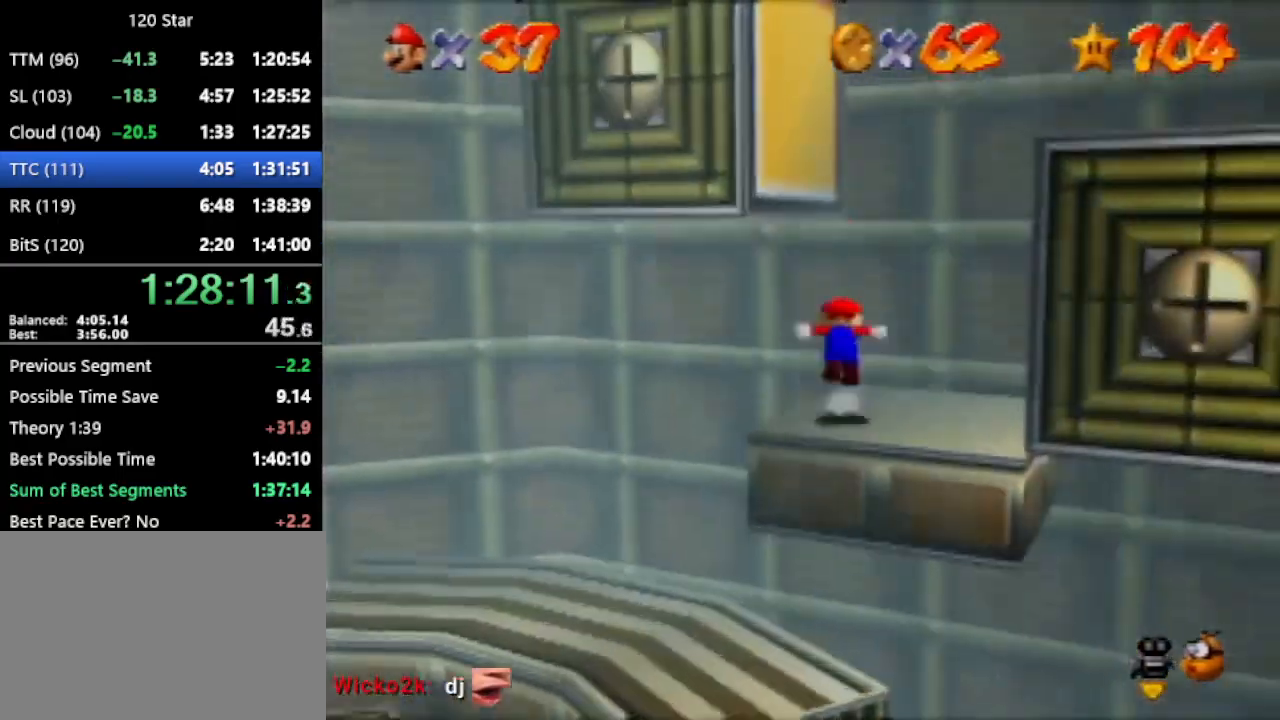
{"buttons": ["A"], "left_stick": "up-left", "events": [[266, "A", "up"], [333, "A", "down"], [433, "left_stick", "up-left"]]}
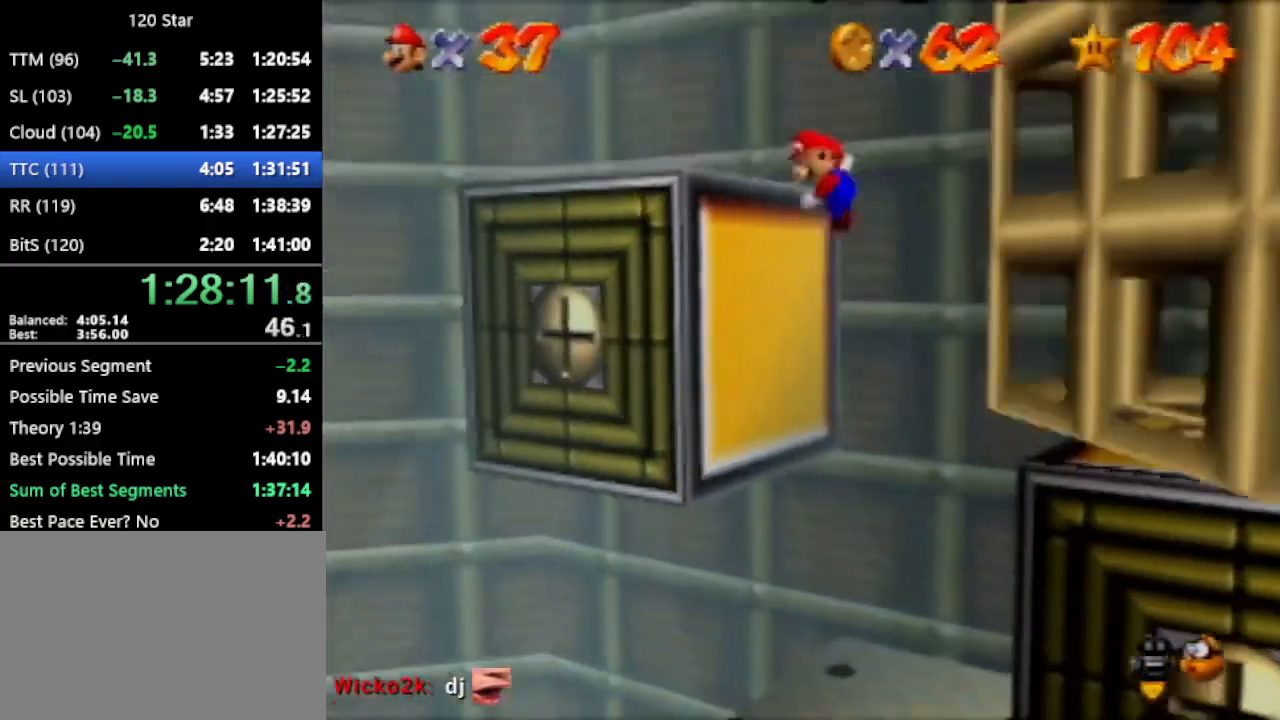
{"buttons": ["A"], "left_stick": "up", "events": [[33, "A", "up"], [200, "left_stick", "down-left"], [300, "left_stick", "down-right"], [434, "left_stick", "up"], [467, "A", "down"]]}